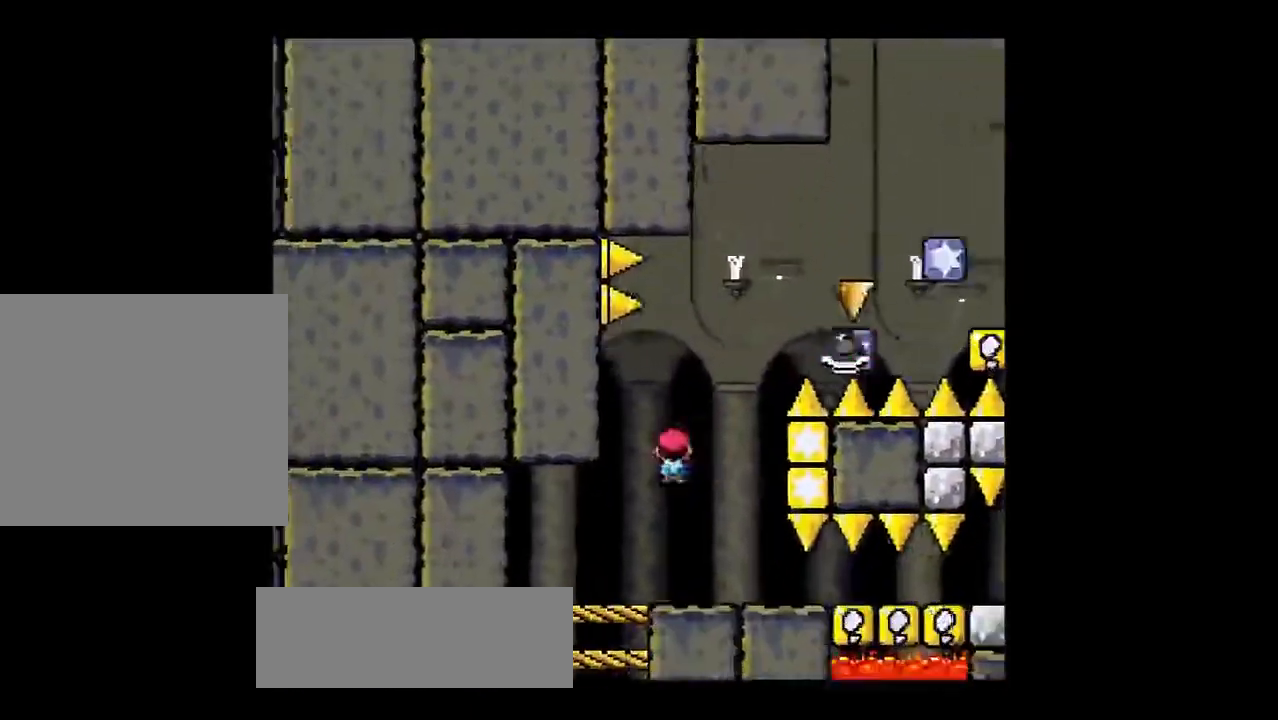
Gameplay with a controller (PlayStation layout); each line is a JSON object with the inputs held at the frame after it. "events" lists button and stick changes between this image and that frame as [ms after this image, input, new state], when the widget could be followed in between. Not read: right_stick.
{"buttons": ["R1"], "left_stick": "right", "events": [[200, "left_stick", "center"], [401, "left_stick", "right"], [434, "TRIANGLE", "down"], [467, "TRIANGLE", "up"]]}
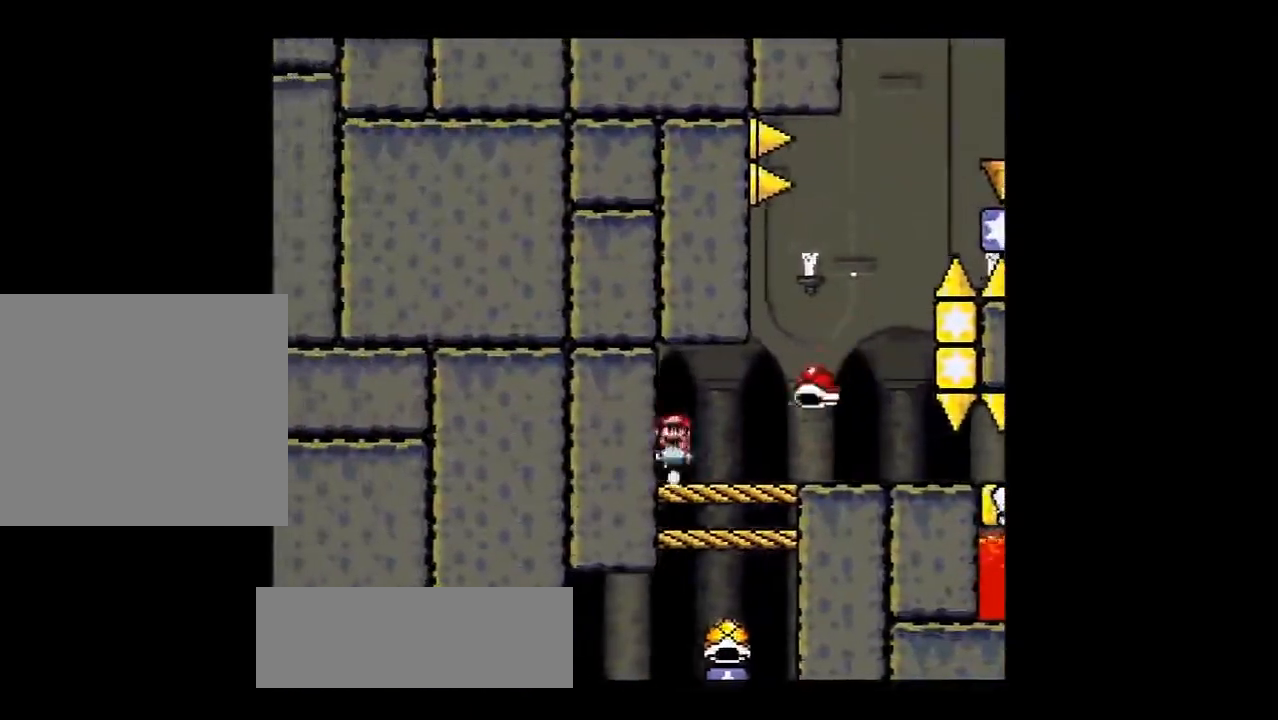
{"buttons": ["R1"], "left_stick": "right", "events": []}
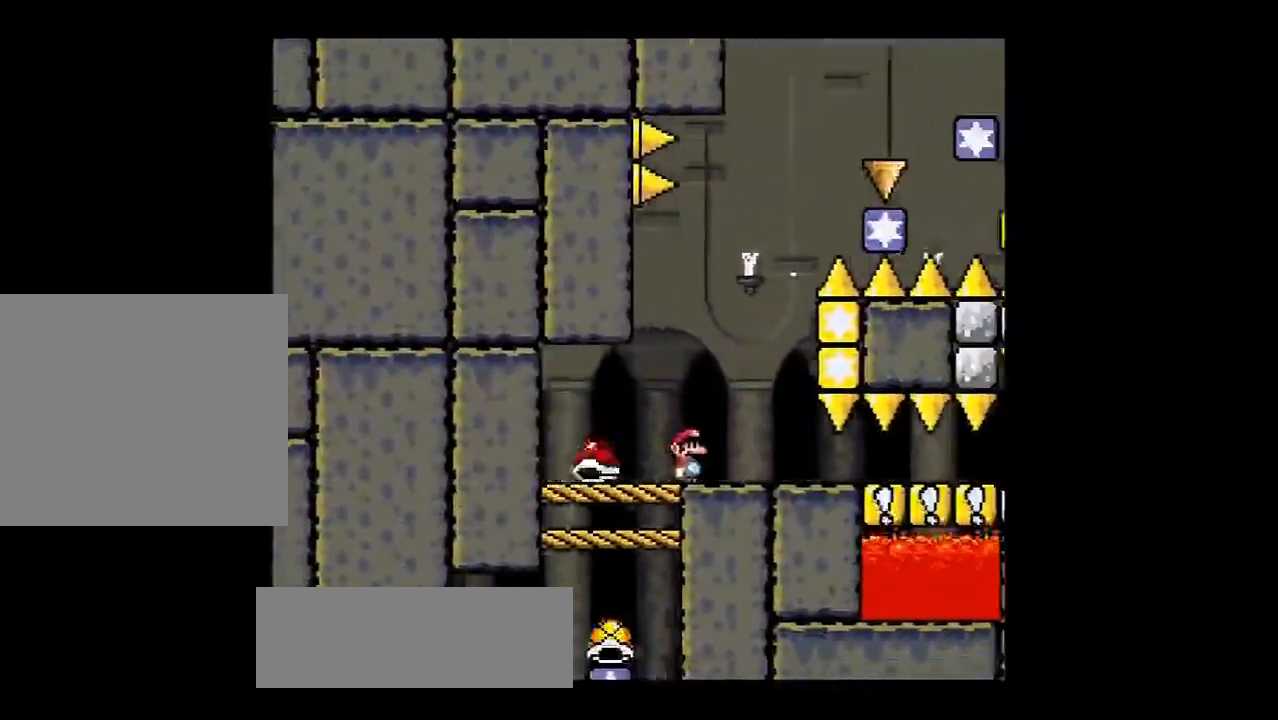
{"buttons": ["R1"], "left_stick": "right", "events": []}
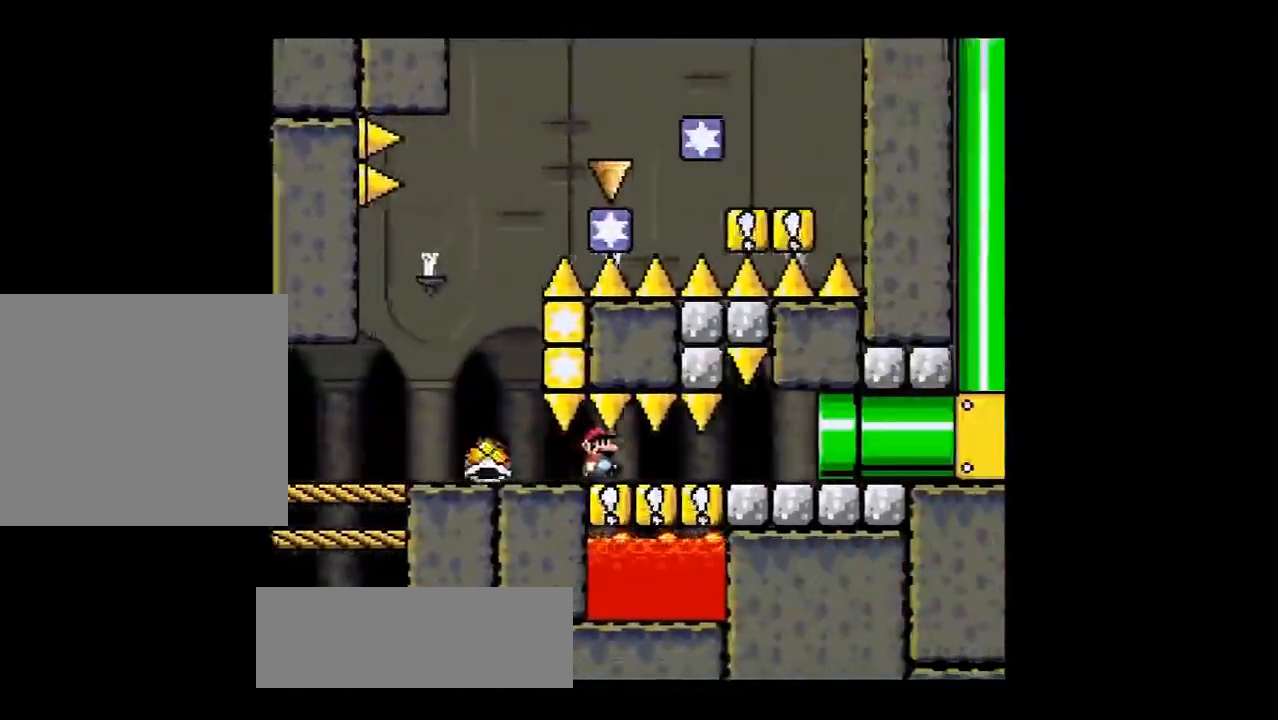
{"buttons": ["R1"], "left_stick": "right", "events": []}
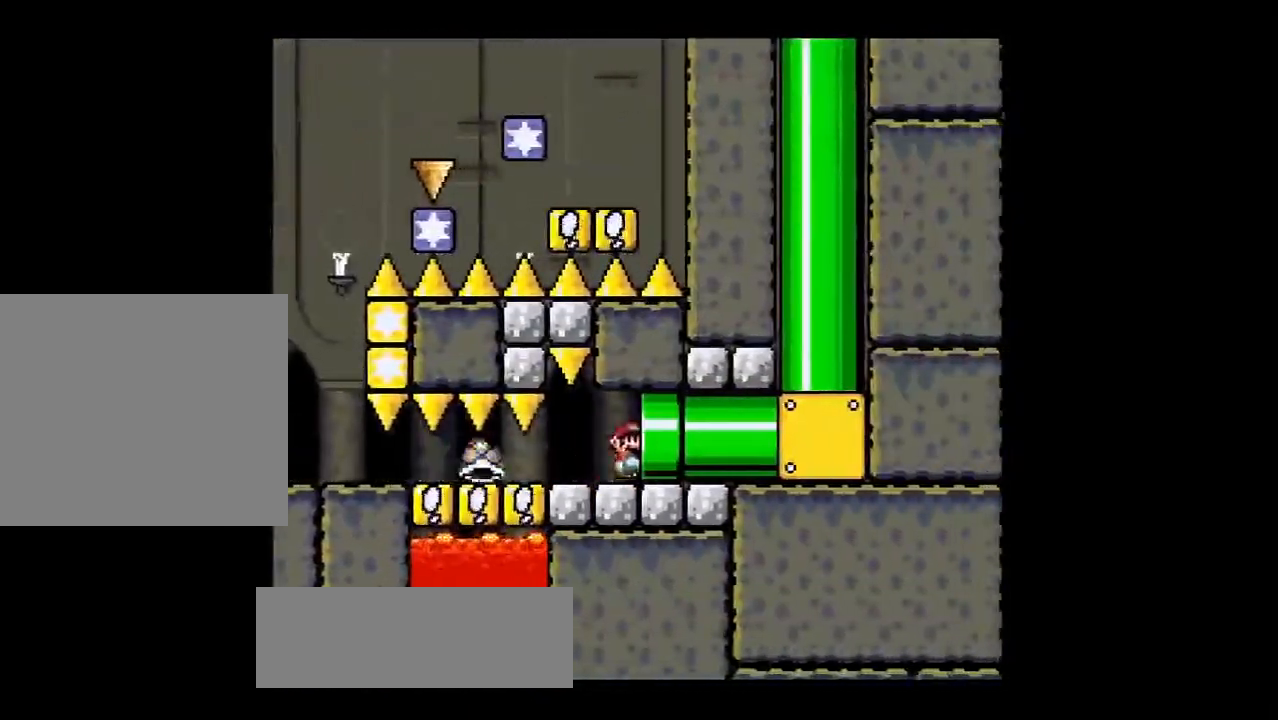
{"buttons": ["R1"], "left_stick": "center", "events": [[284, "R1", "up"], [367, "left_stick", "center"], [434, "R1", "down"]]}
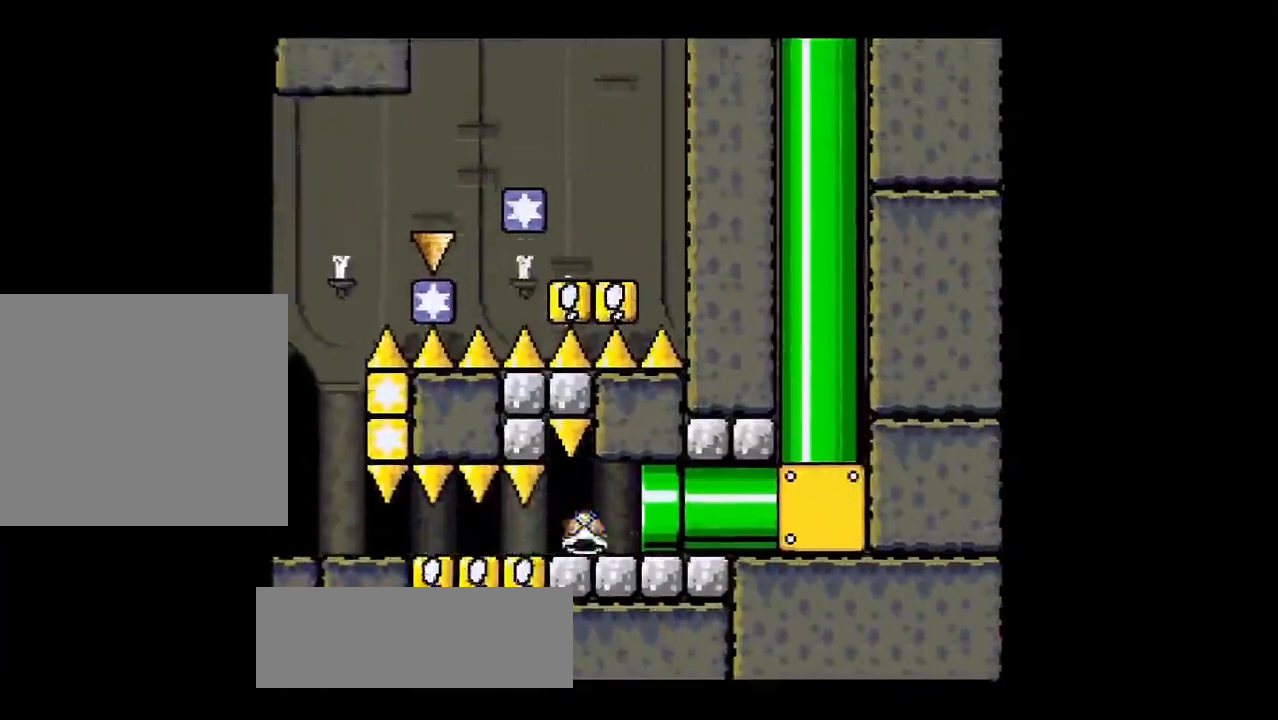
{"buttons": ["R1"], "left_stick": "center", "events": []}
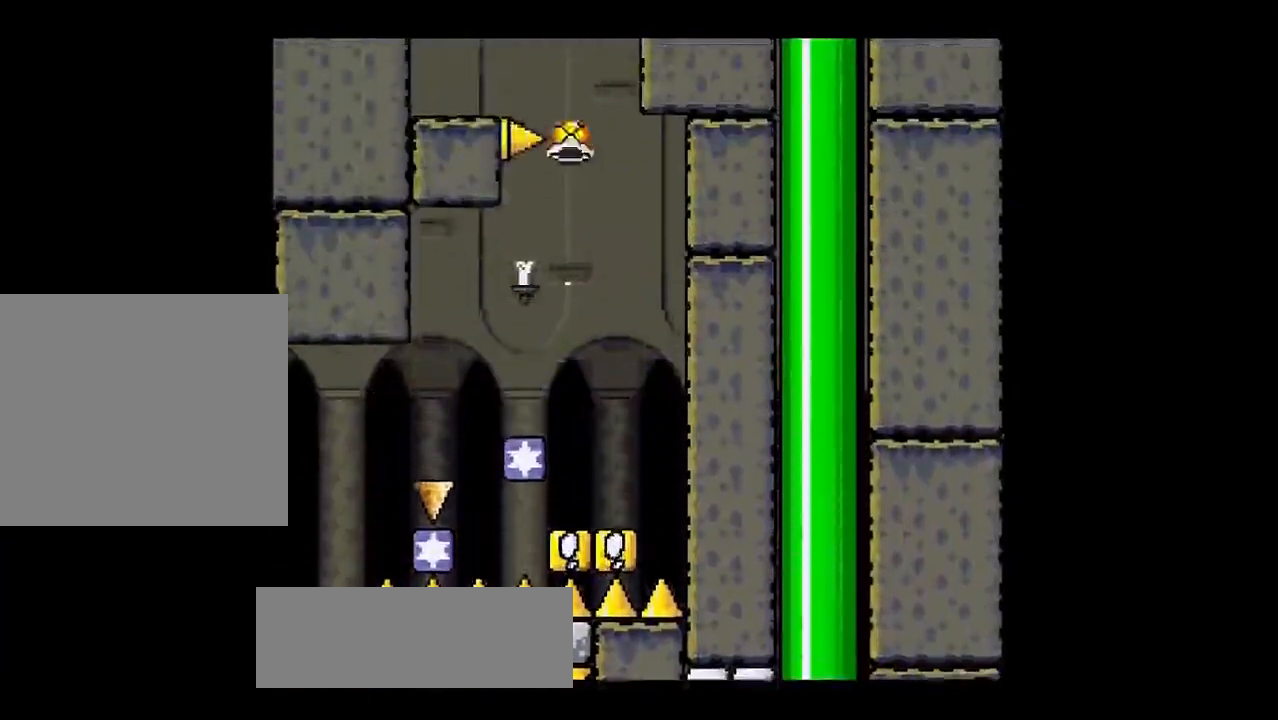
{"buttons": ["R1"], "left_stick": "center", "events": []}
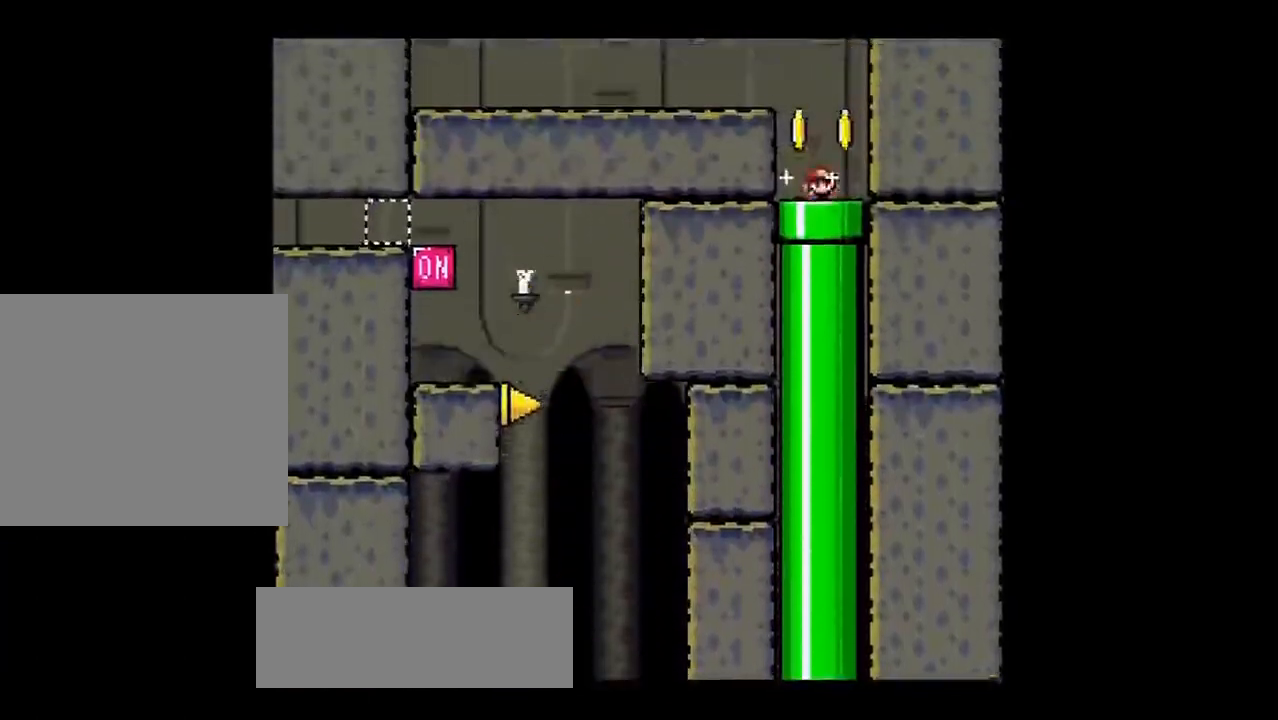
{"buttons": ["R1"], "left_stick": "center", "events": [[167, "TRIANGLE", "down"], [217, "TRIANGLE", "up"]]}
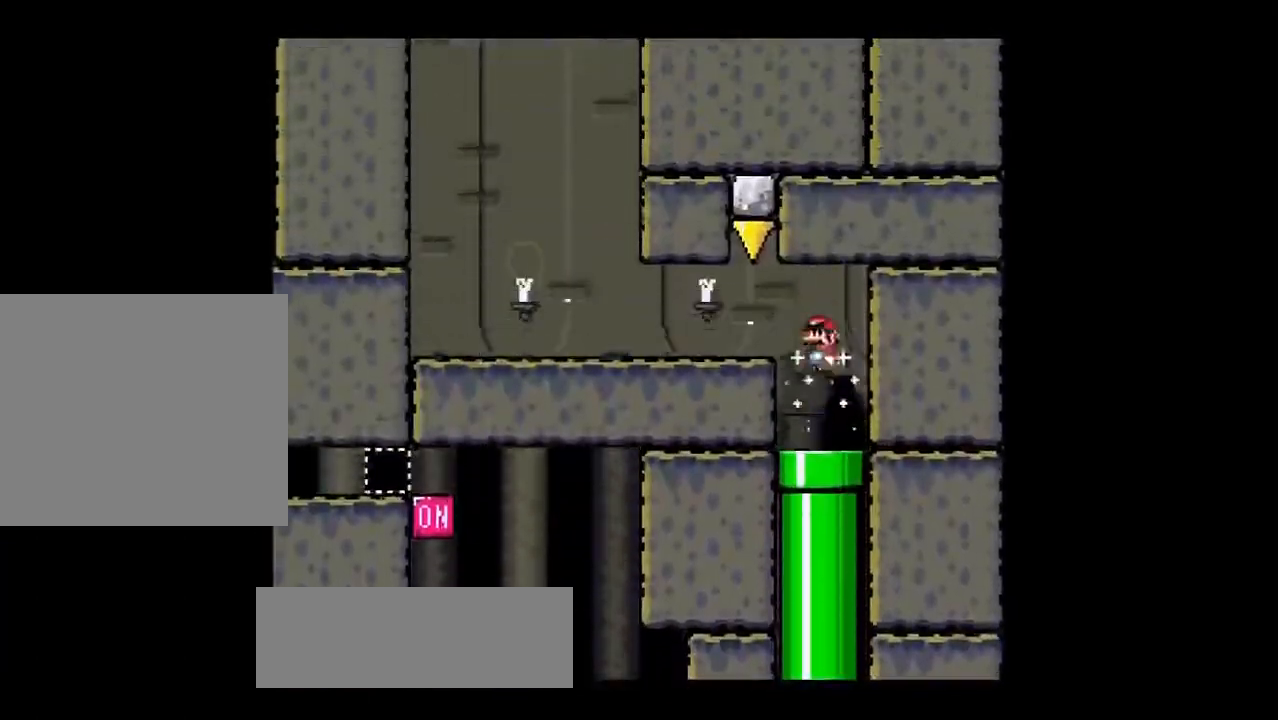
{"buttons": ["TRIANGLE", "R1"], "left_stick": "left", "events": [[50, "left_stick", "left"], [267, "left_stick", "center"], [451, "TRIANGLE", "down"], [451, "left_stick", "left"]]}
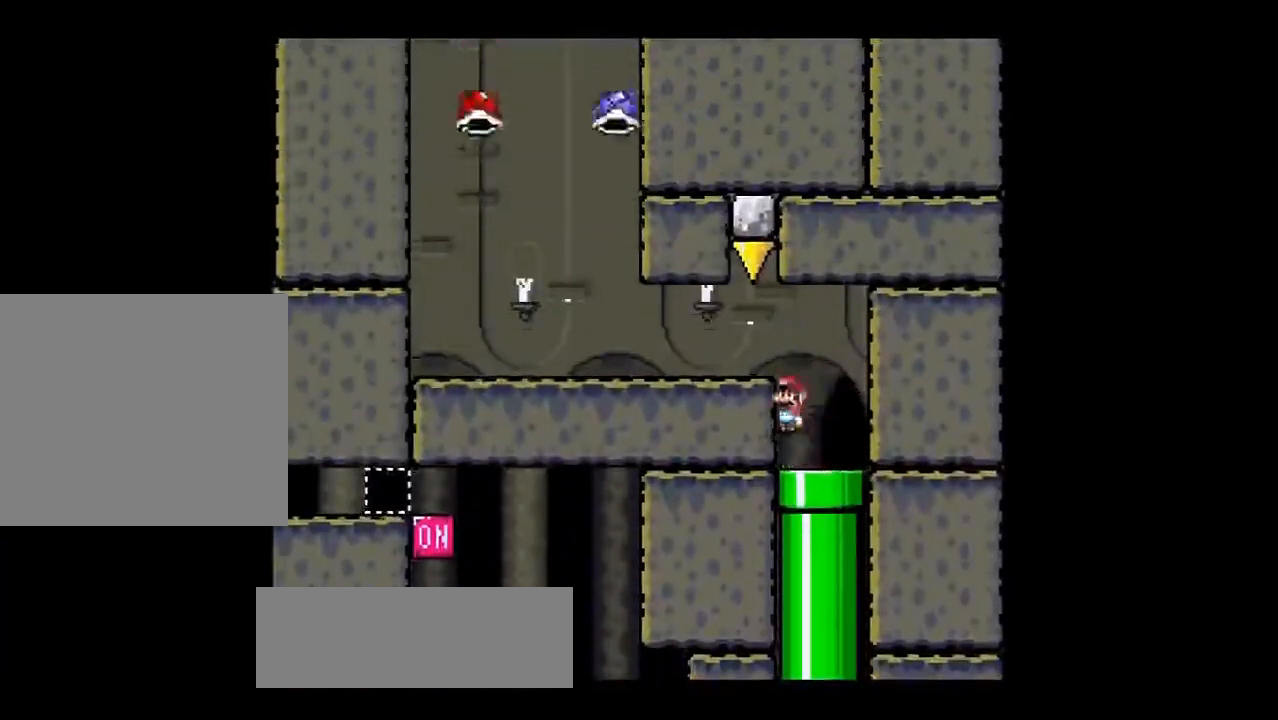
{"buttons": ["R1"], "left_stick": "center", "events": [[16, "TRIANGLE", "up"], [383, "left_stick", "center"]]}
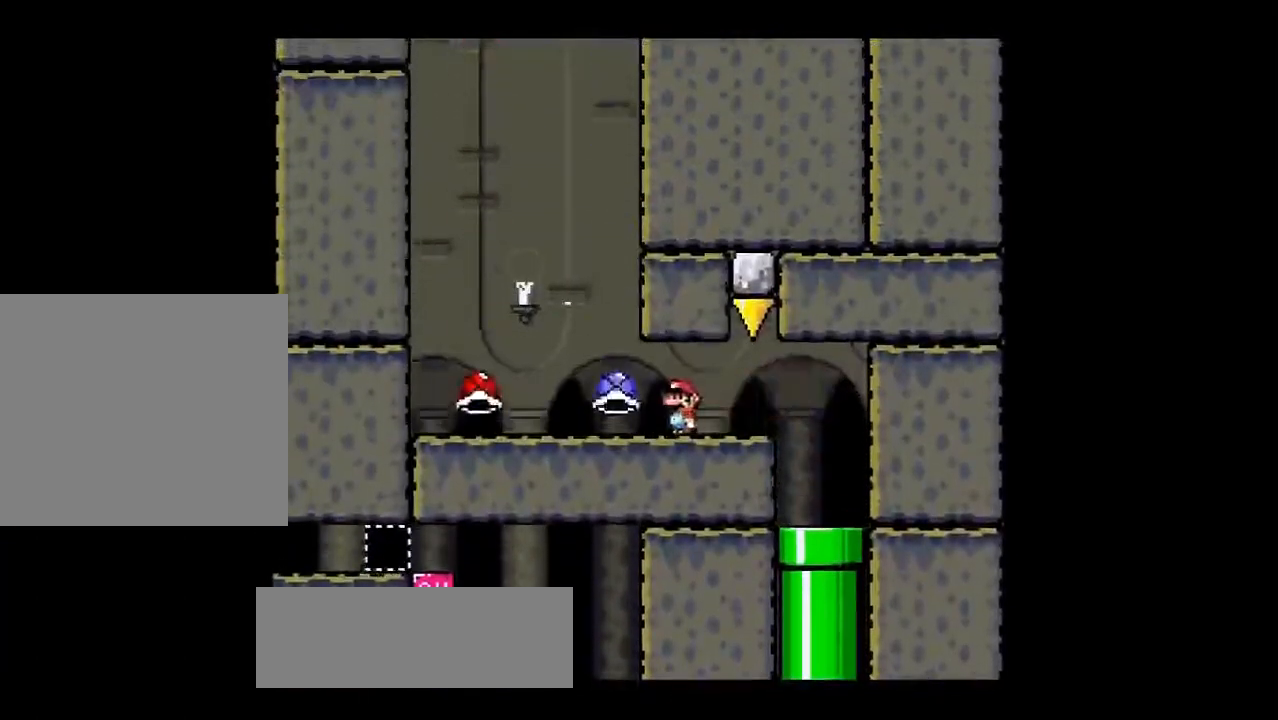
{"buttons": ["R1"], "left_stick": "center", "events": []}
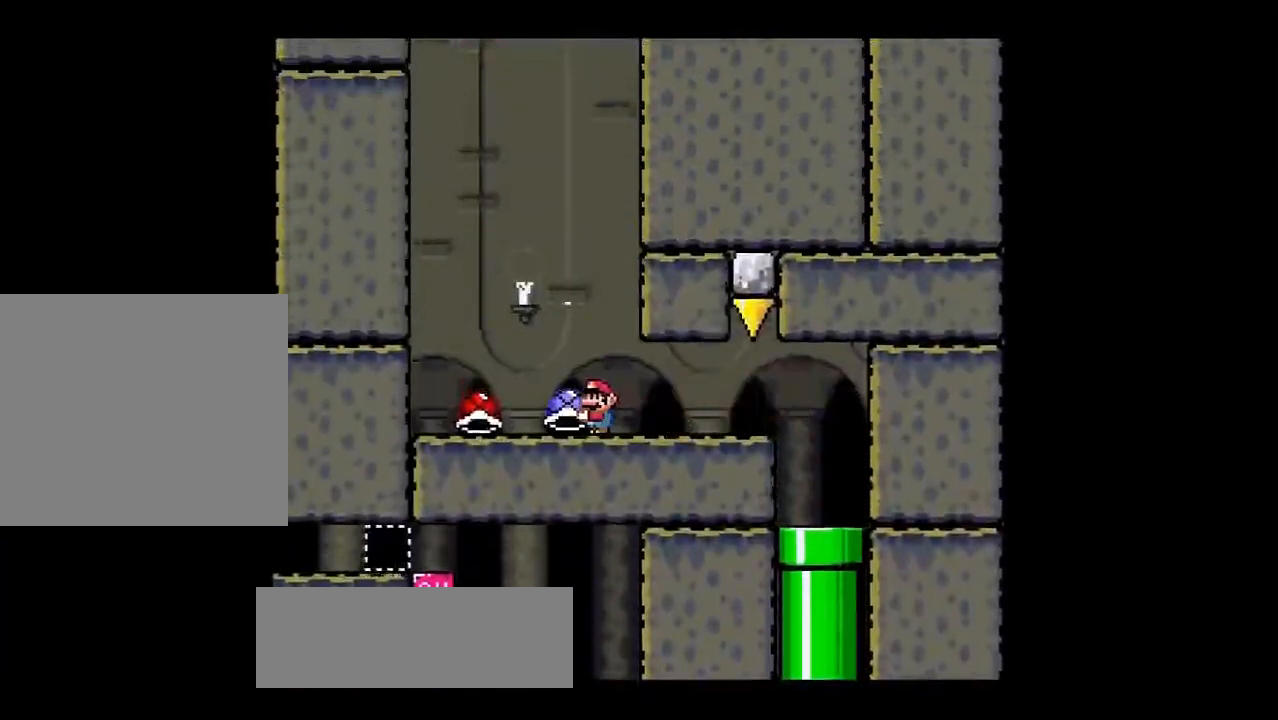
{"buttons": ["R1"], "left_stick": "center", "events": []}
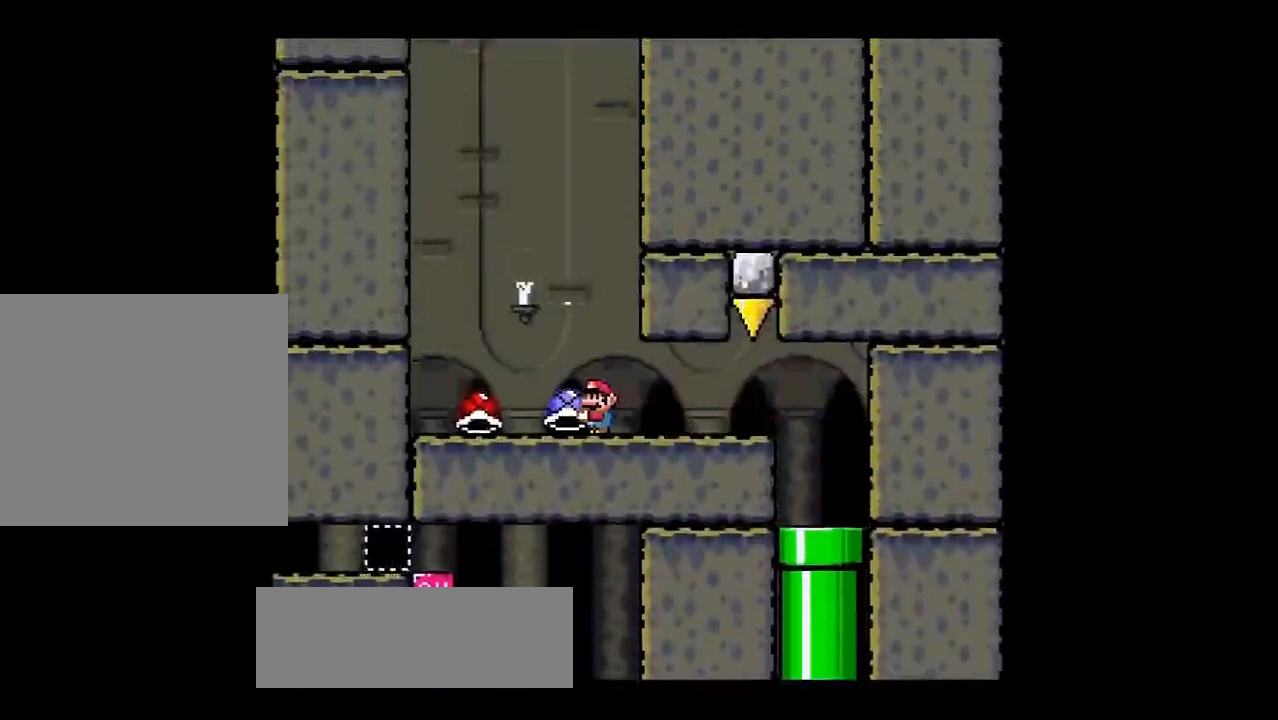
{"buttons": ["R1"], "left_stick": "center", "events": []}
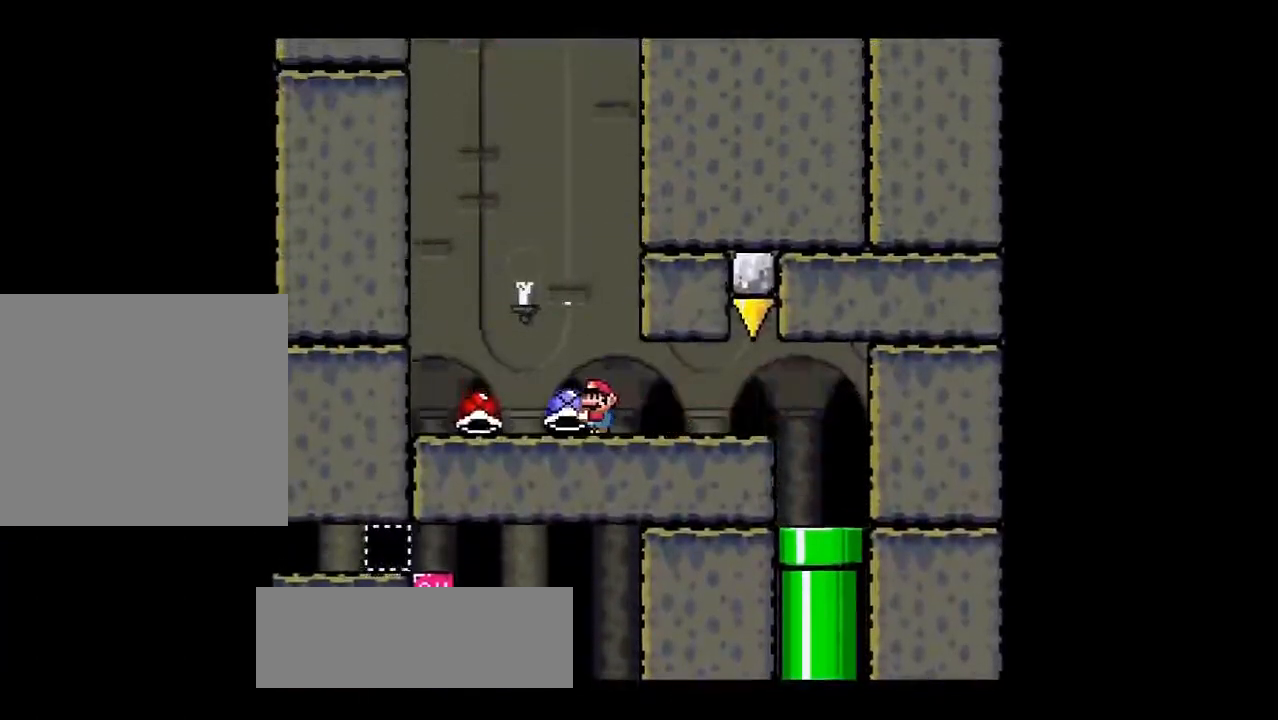
{"buttons": ["R1"], "left_stick": "center", "events": [[33, "SQUARE", "down"], [100, "SQUARE", "up"]]}
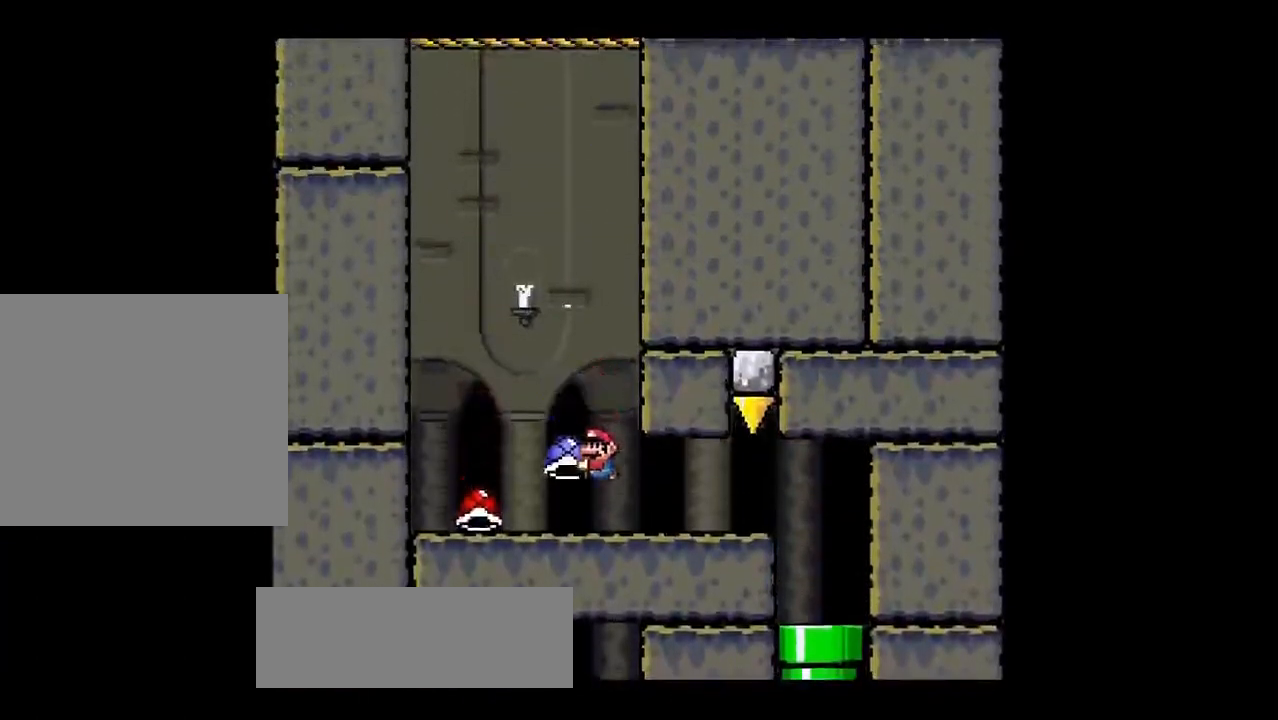
{"buttons": ["R1"], "left_stick": "center", "events": [[251, "SQUARE", "down"], [301, "SQUARE", "up"]]}
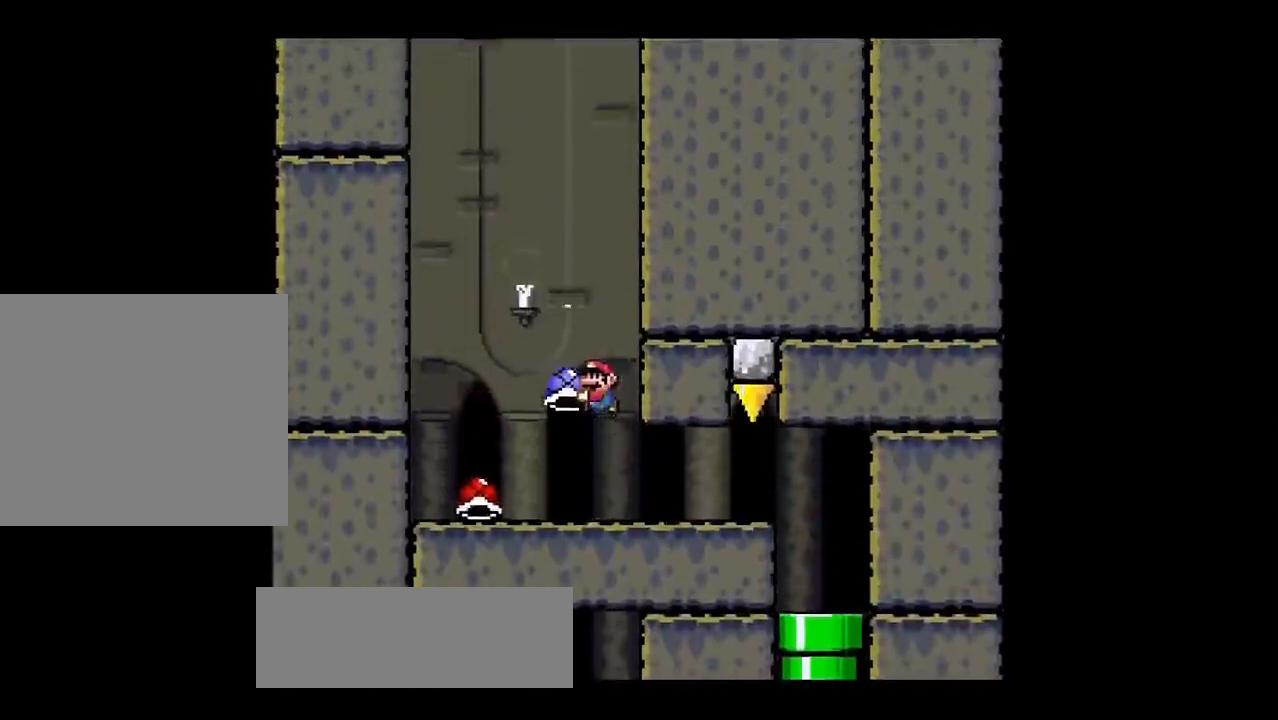
{"buttons": ["R1"], "left_stick": "center", "events": []}
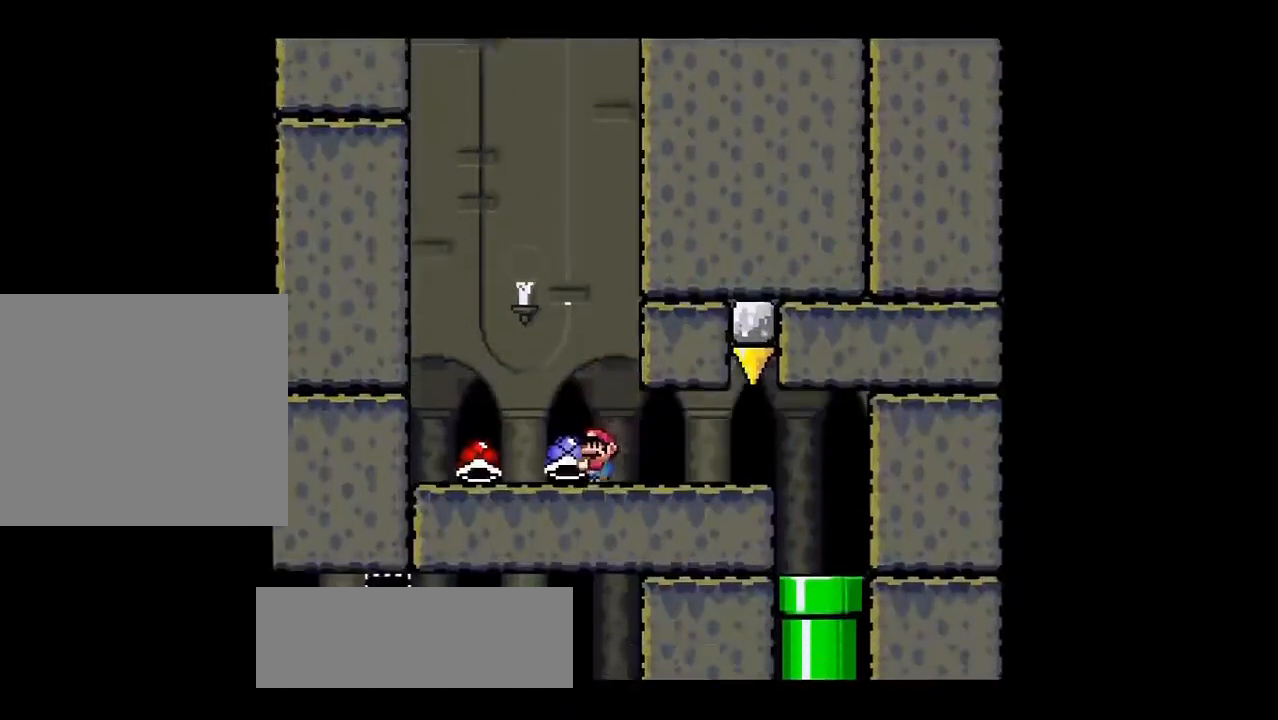
{"buttons": ["R1"], "left_stick": "up-left", "events": [[167, "R1", "up"], [167, "left_stick", "up-left"], [284, "R1", "down"]]}
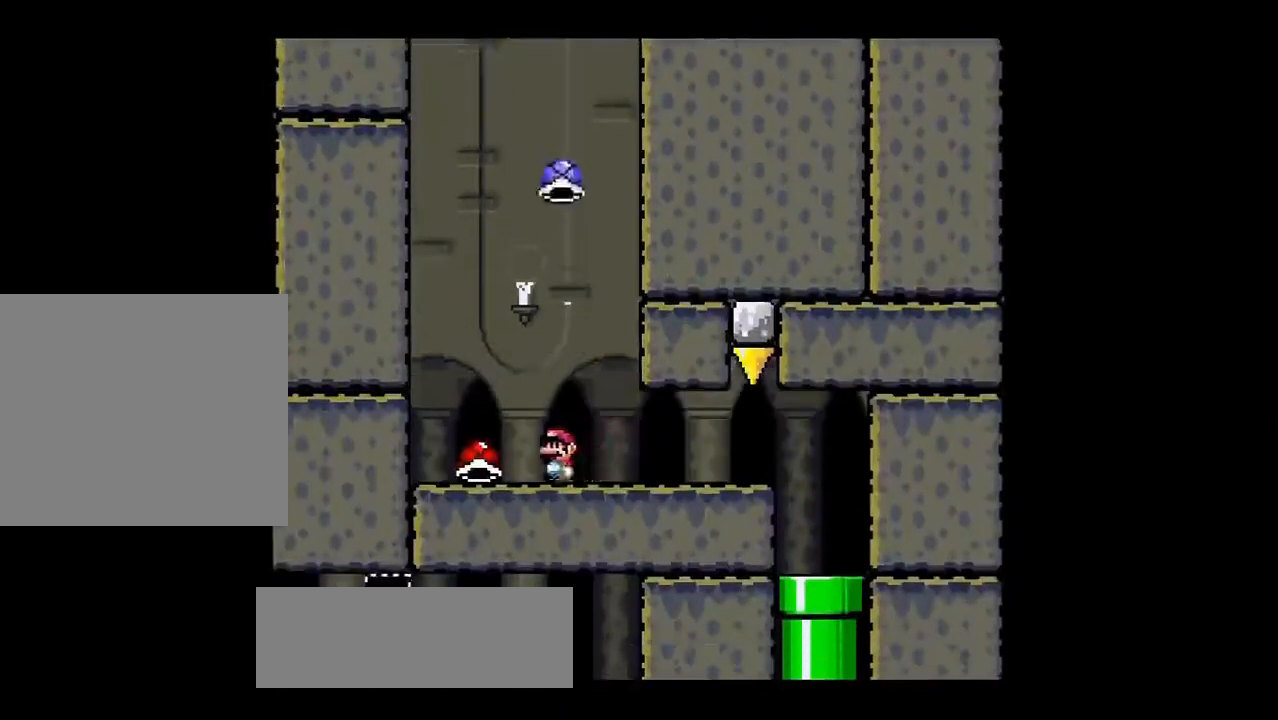
{"buttons": [], "left_stick": "center", "events": [[100, "left_stick", "center"], [133, "SQUARE", "down"], [183, "left_stick", "right"], [434, "R1", "up"], [434, "SQUARE", "up"], [484, "left_stick", "center"]]}
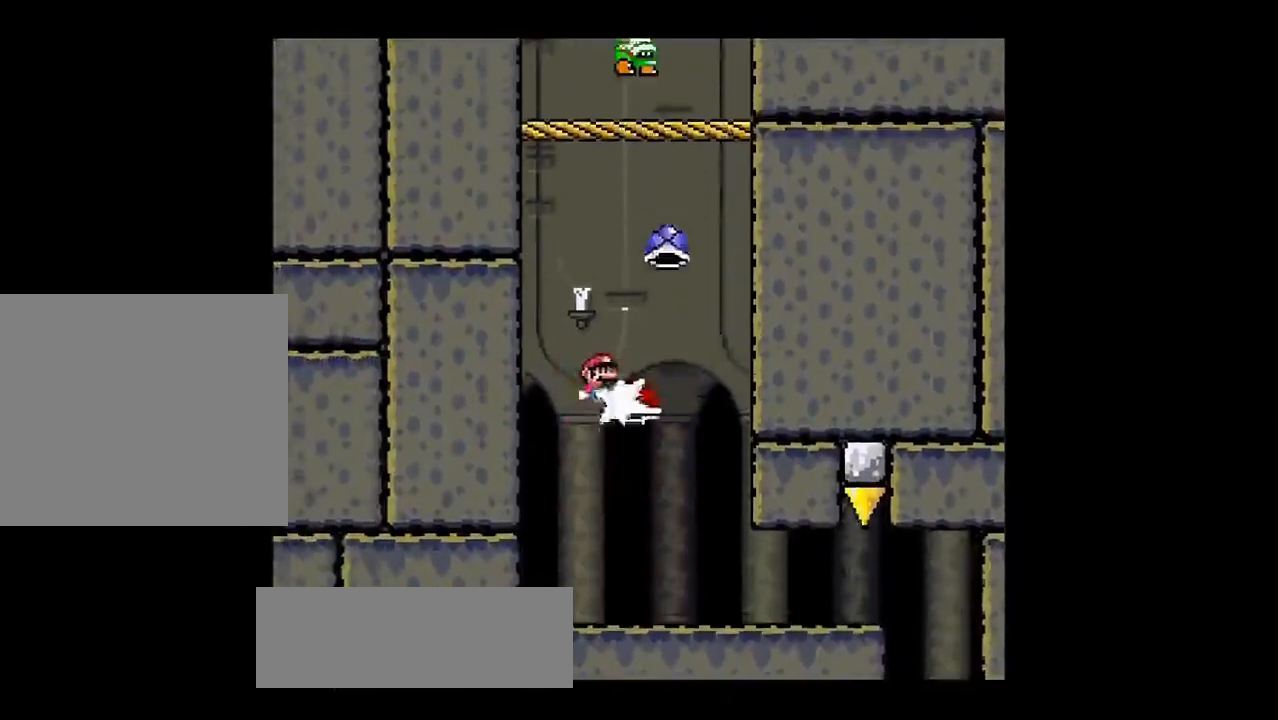
{"buttons": ["SQUARE", "R1"], "left_stick": "center", "events": [[84, "SQUARE", "down"], [134, "R1", "down"], [284, "left_stick", "left"], [451, "left_stick", "center"]]}
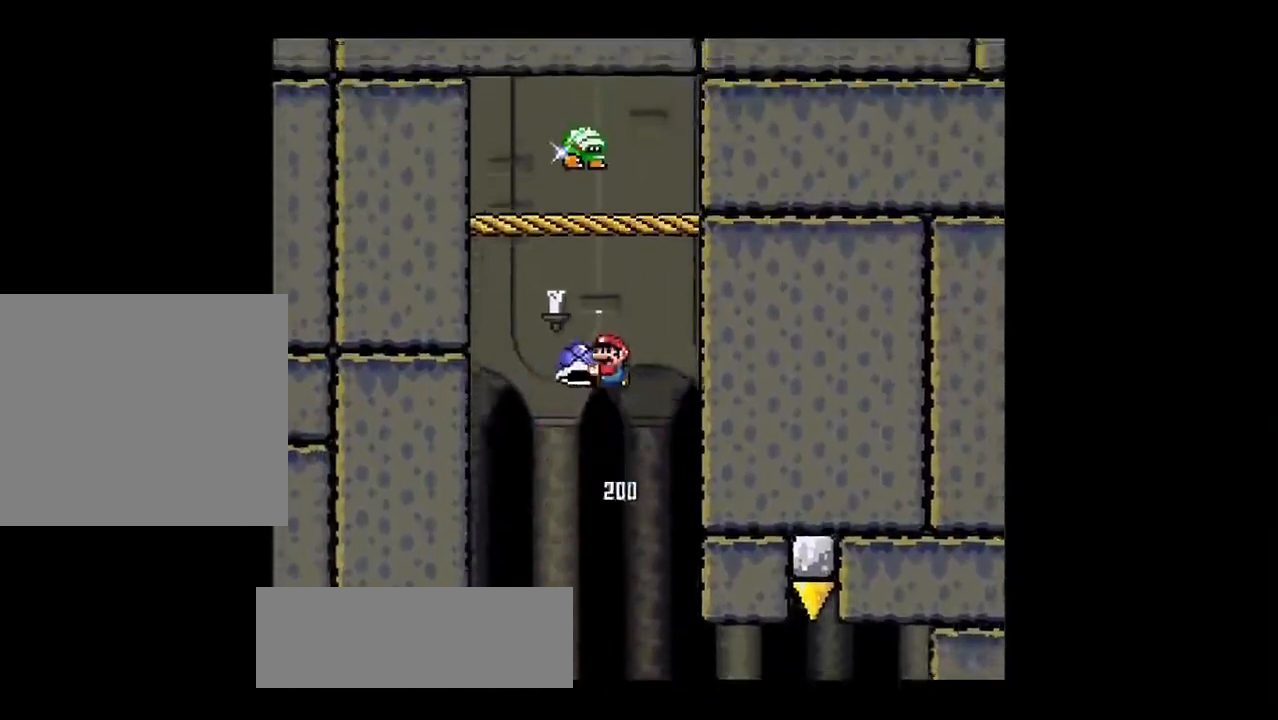
{"buttons": ["SQUARE", "R1"], "left_stick": "center", "events": [[117, "left_stick", "right"], [167, "R1", "up"], [283, "left_stick", "center"], [317, "R1", "down"]]}
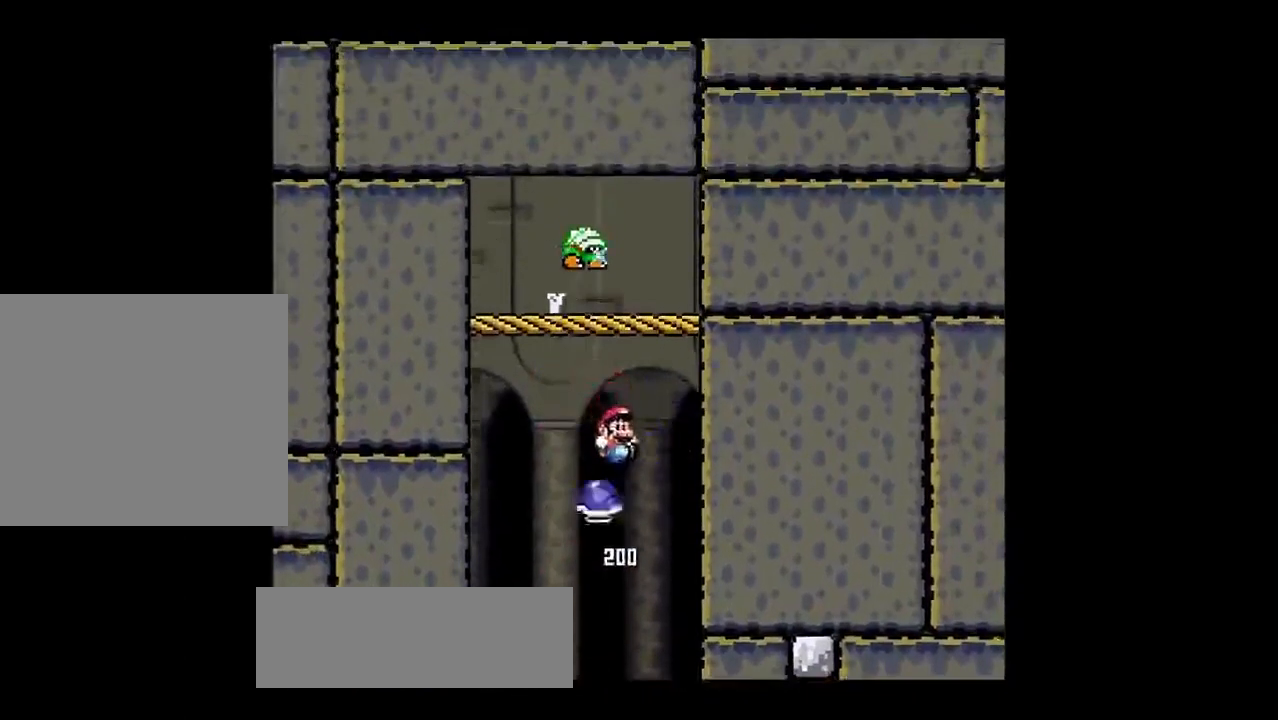
{"buttons": ["R1"], "left_stick": "center", "events": [[84, "left_stick", "left"], [184, "SQUARE", "up"], [267, "left_stick", "center"]]}
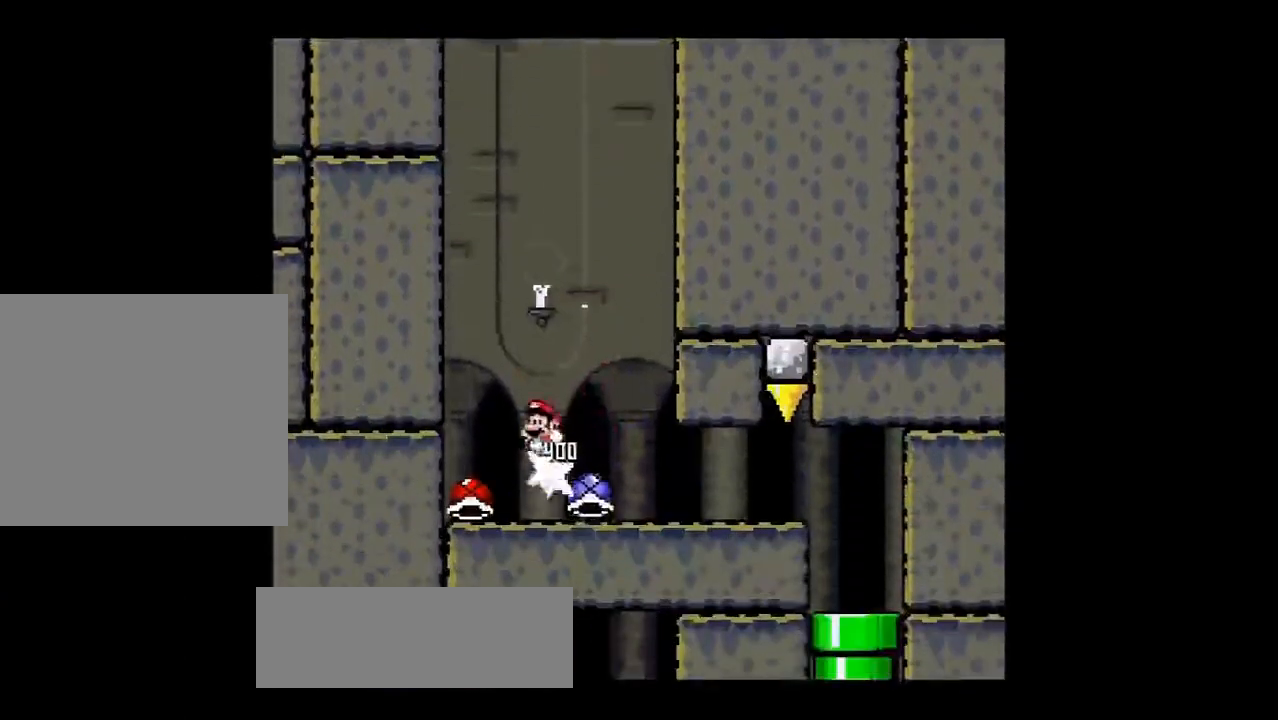
{"buttons": ["R1"], "left_stick": "center", "events": [[33, "left_stick", "right"], [200, "left_stick", "center"]]}
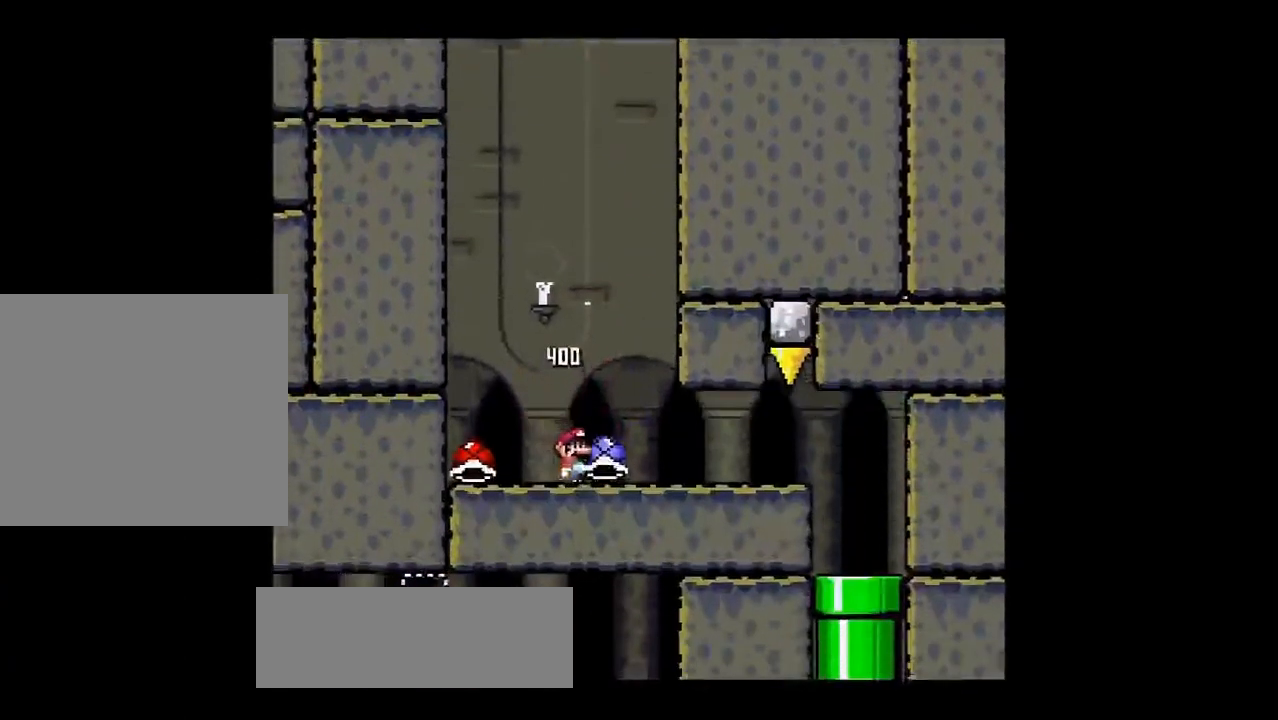
{"buttons": ["R1"], "left_stick": "center", "events": [[84, "left_stick", "right"], [317, "left_stick", "center"]]}